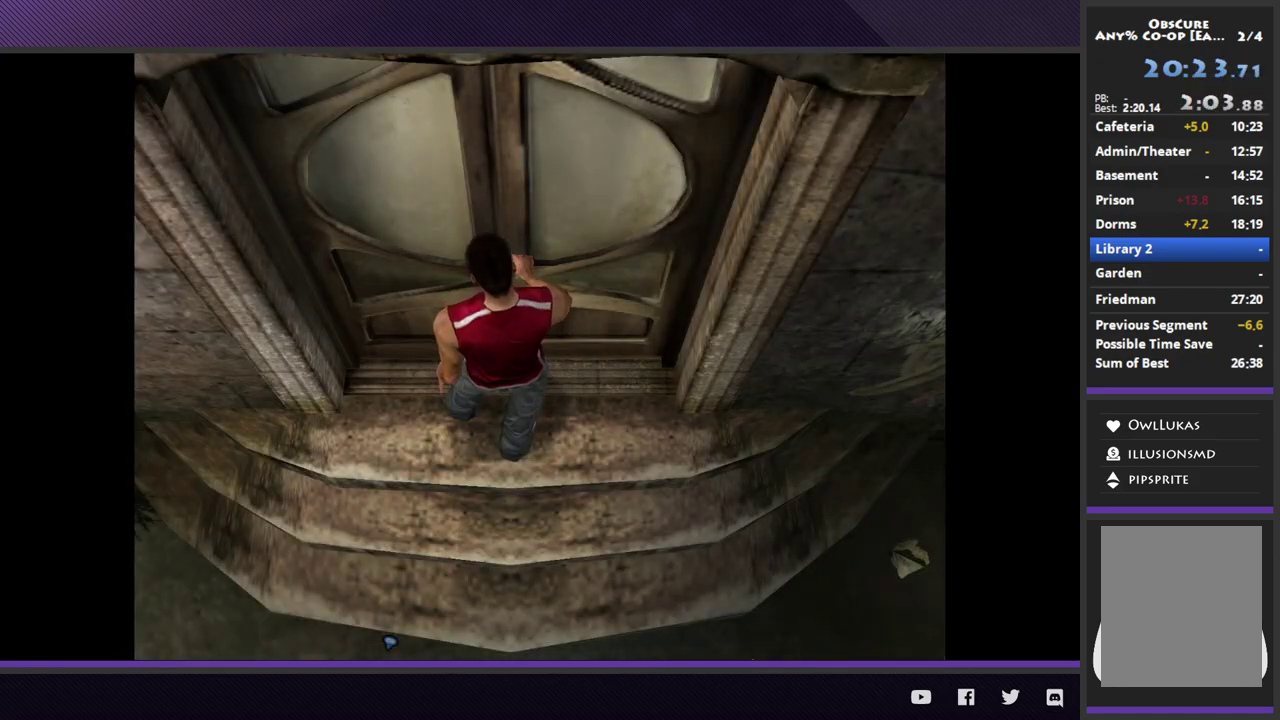
Gameplay with a controller (Xbox layout); each line is a JSON object with the inputs held at the frame after it. "events" lists button and stick changes between this image and that frame as [ms after this image, input, new state], when the widget could be followed in between.
{"buttons": [], "left_stick": "center", "right_stick": "center"}
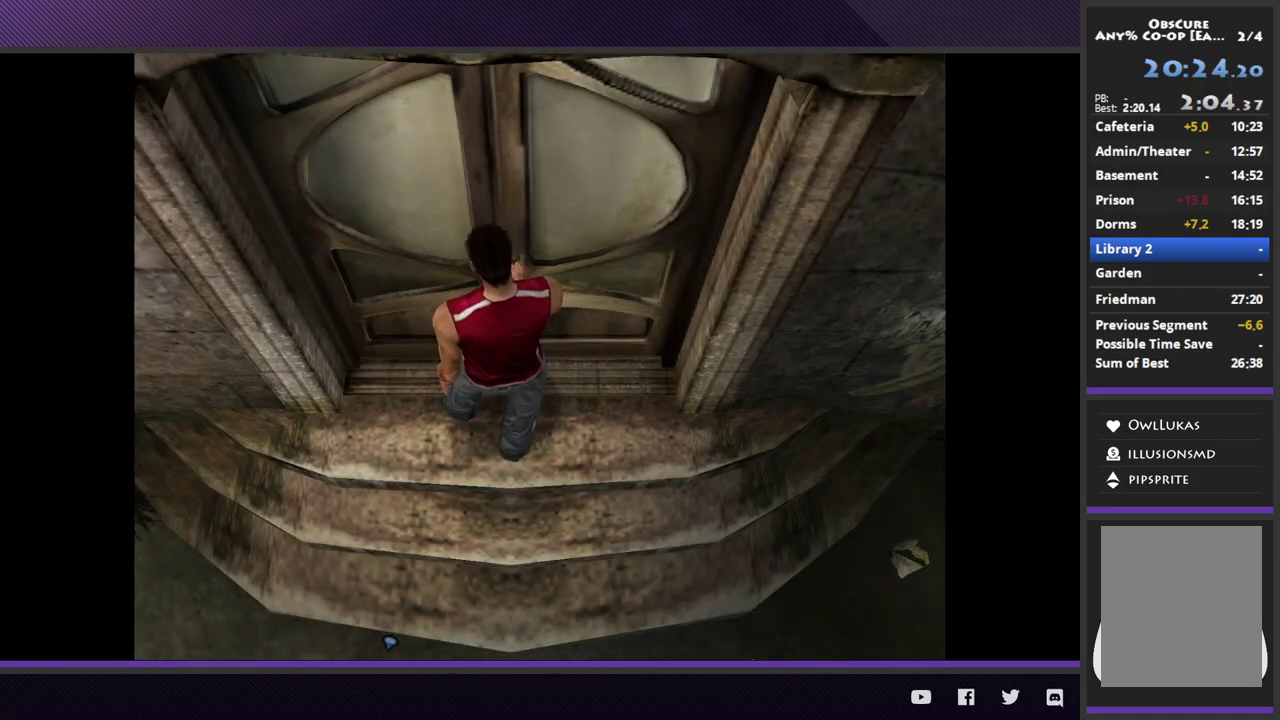
{"buttons": [], "left_stick": "center", "right_stick": "center"}
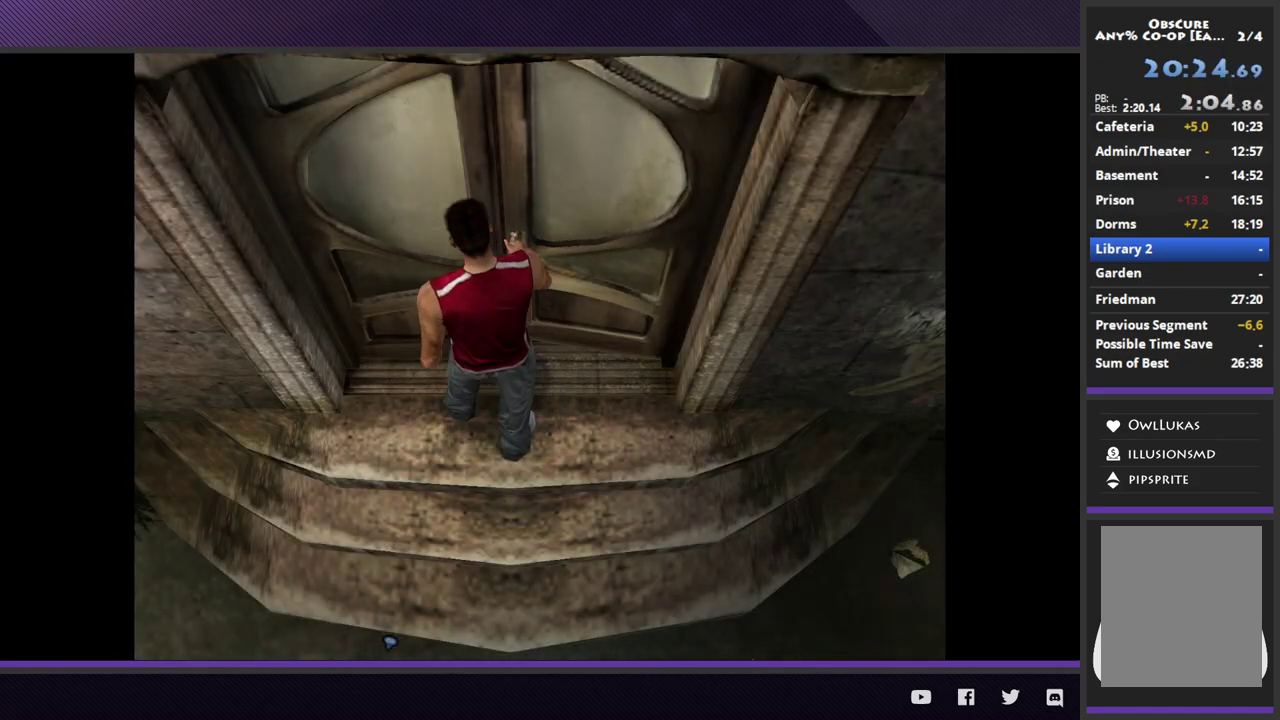
{"buttons": [], "left_stick": "center", "right_stick": "center"}
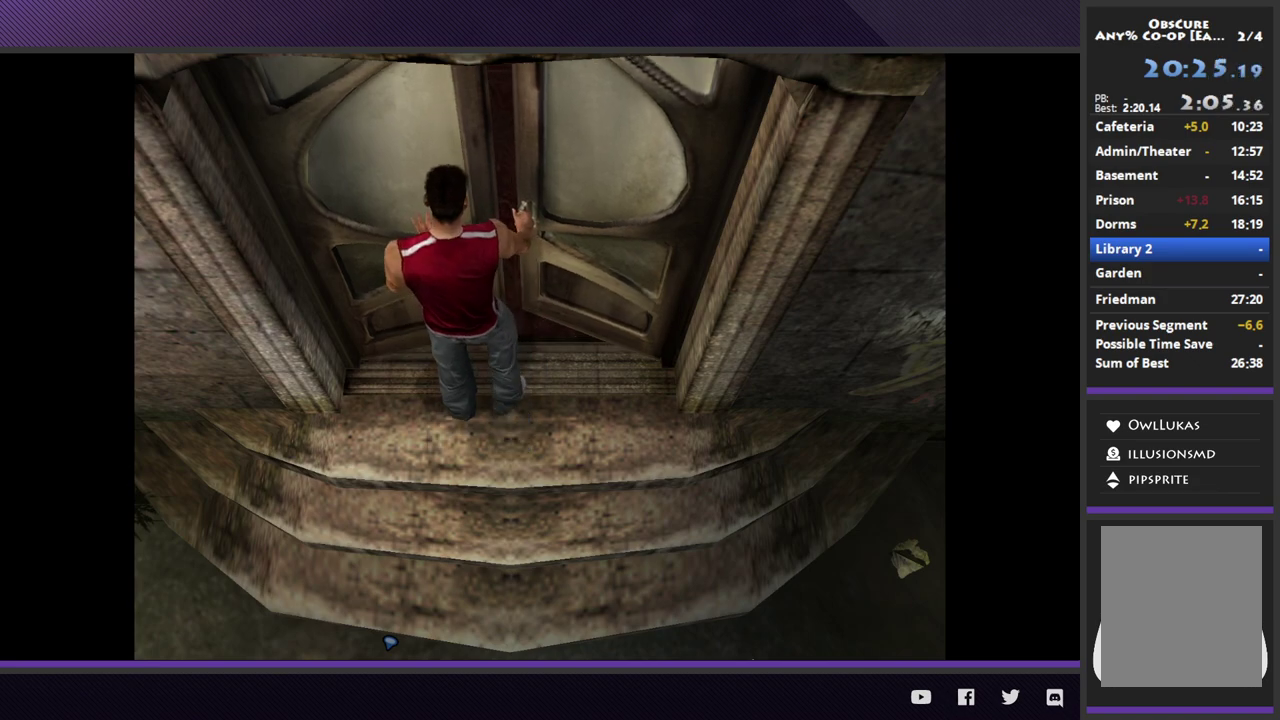
{"buttons": [], "left_stick": "up-right", "right_stick": "center", "events": [[67, "left_stick", "up-right"]]}
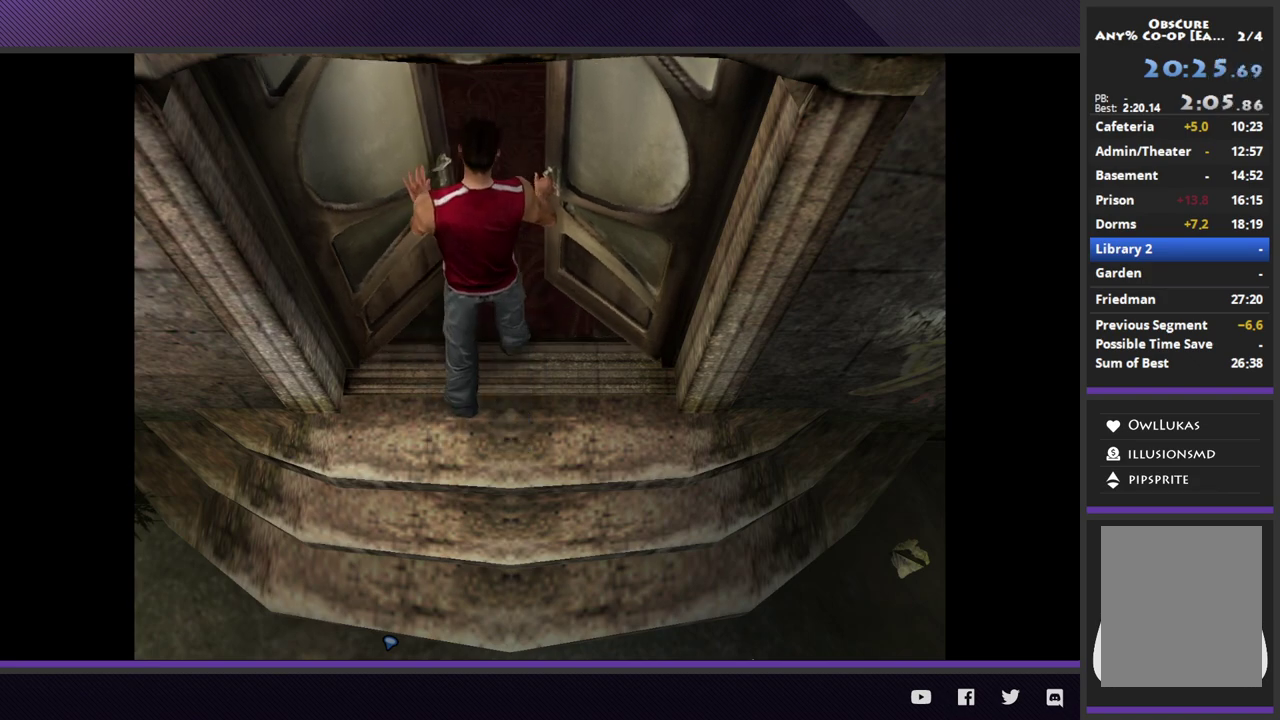
{"buttons": [], "left_stick": "up-right", "right_stick": "center"}
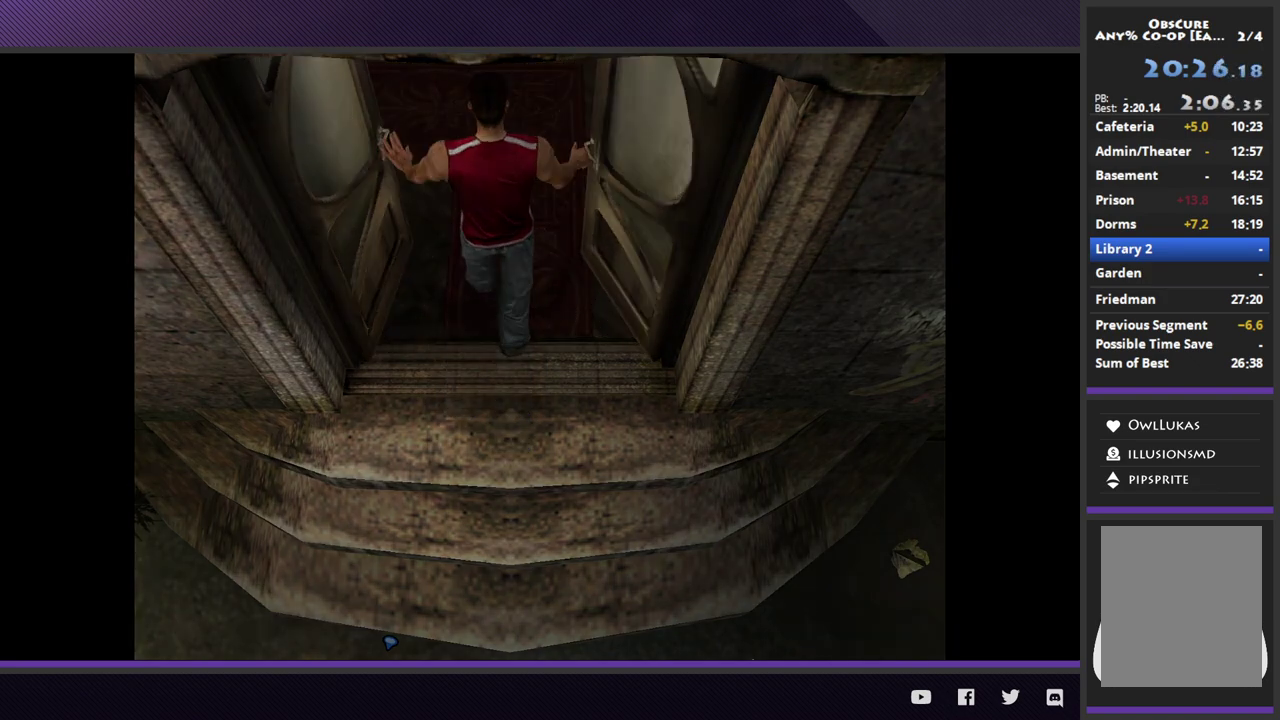
{"buttons": [], "left_stick": "up-right", "right_stick": "center"}
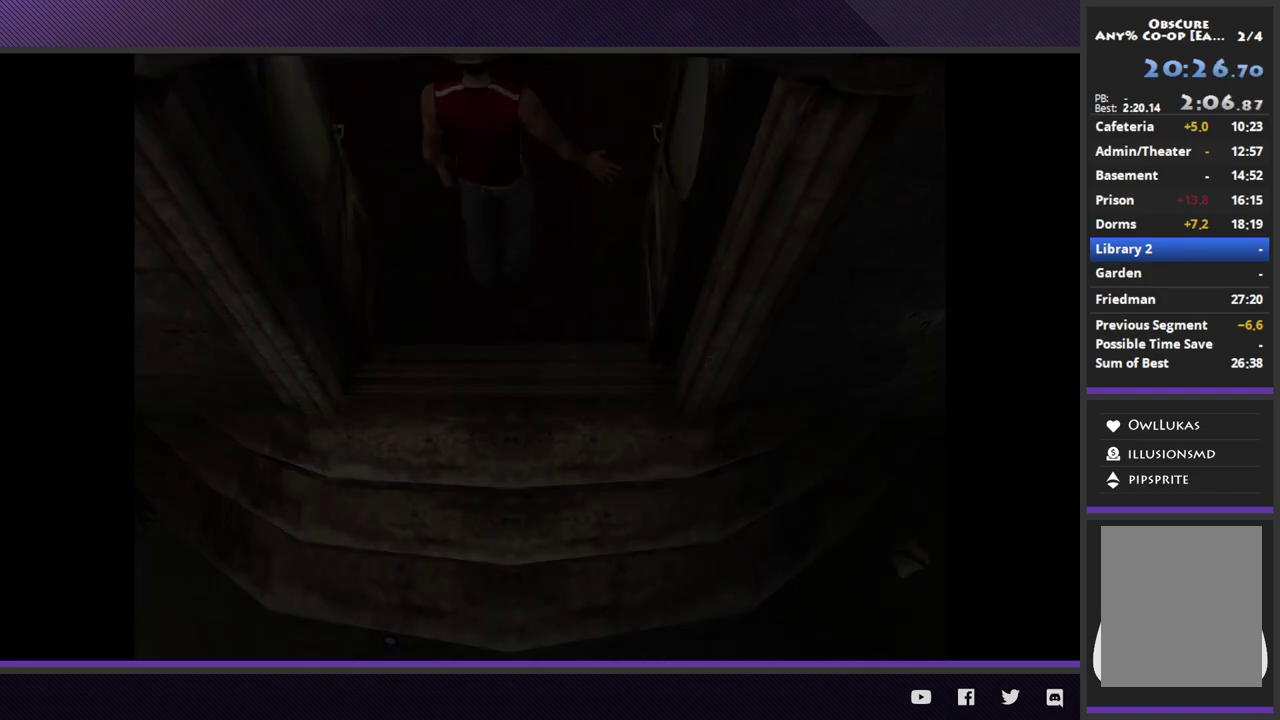
{"buttons": ["R2"], "left_stick": "up-right", "right_stick": "center", "events": [[367, "R2", "down"]]}
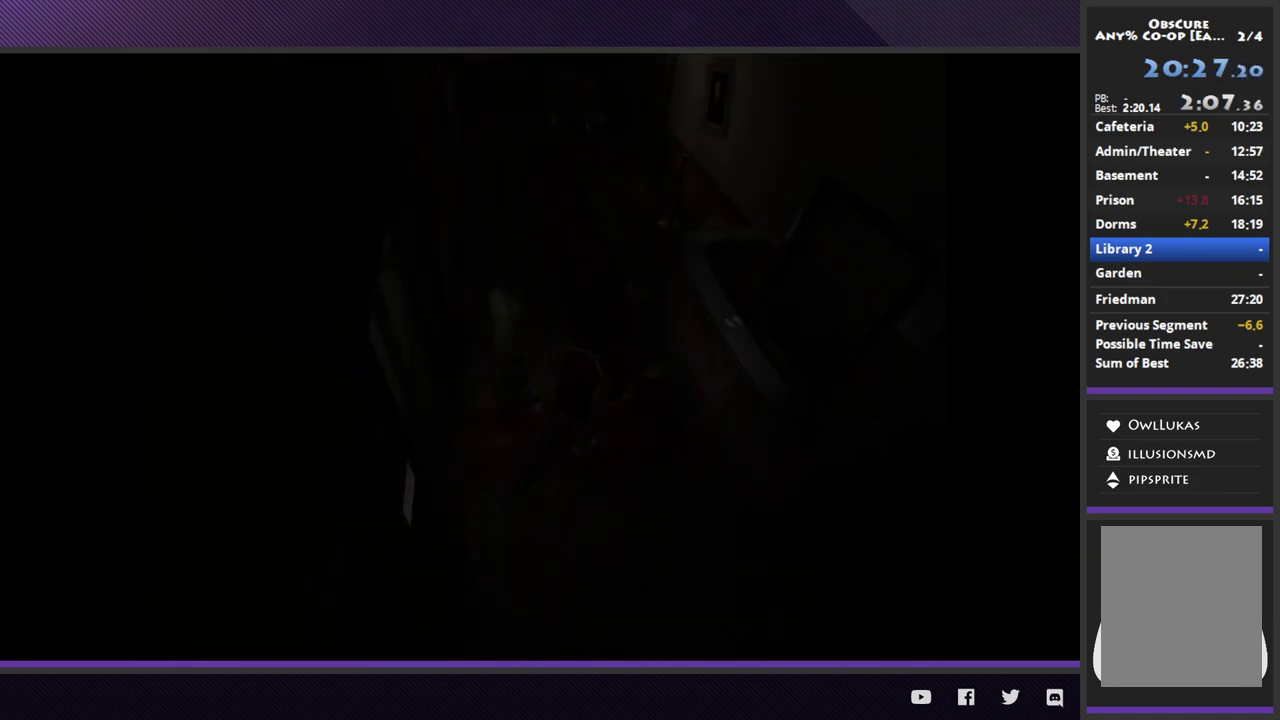
{"buttons": [], "left_stick": "up-left", "right_stick": "center", "events": [[367, "left_stick", "up-left"], [483, "R2", "up"]]}
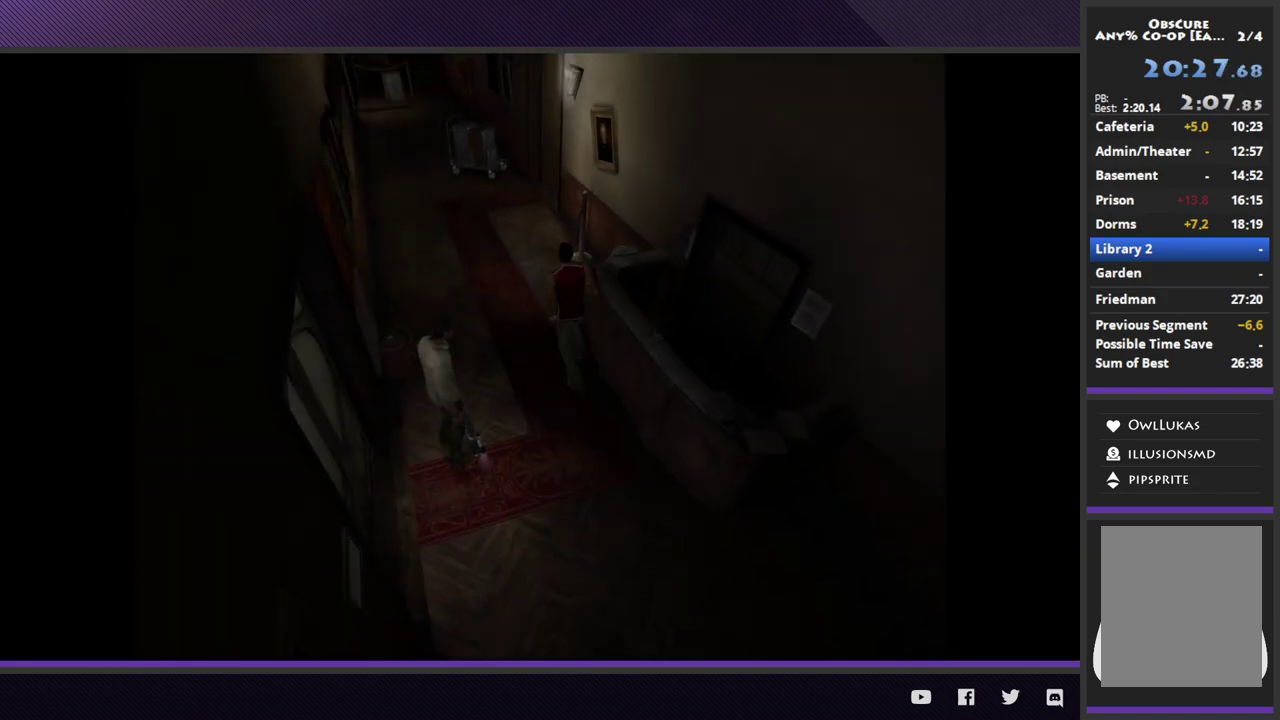
{"buttons": ["R2"], "left_stick": "up-left", "right_stick": "center", "events": [[200, "R2", "down"]]}
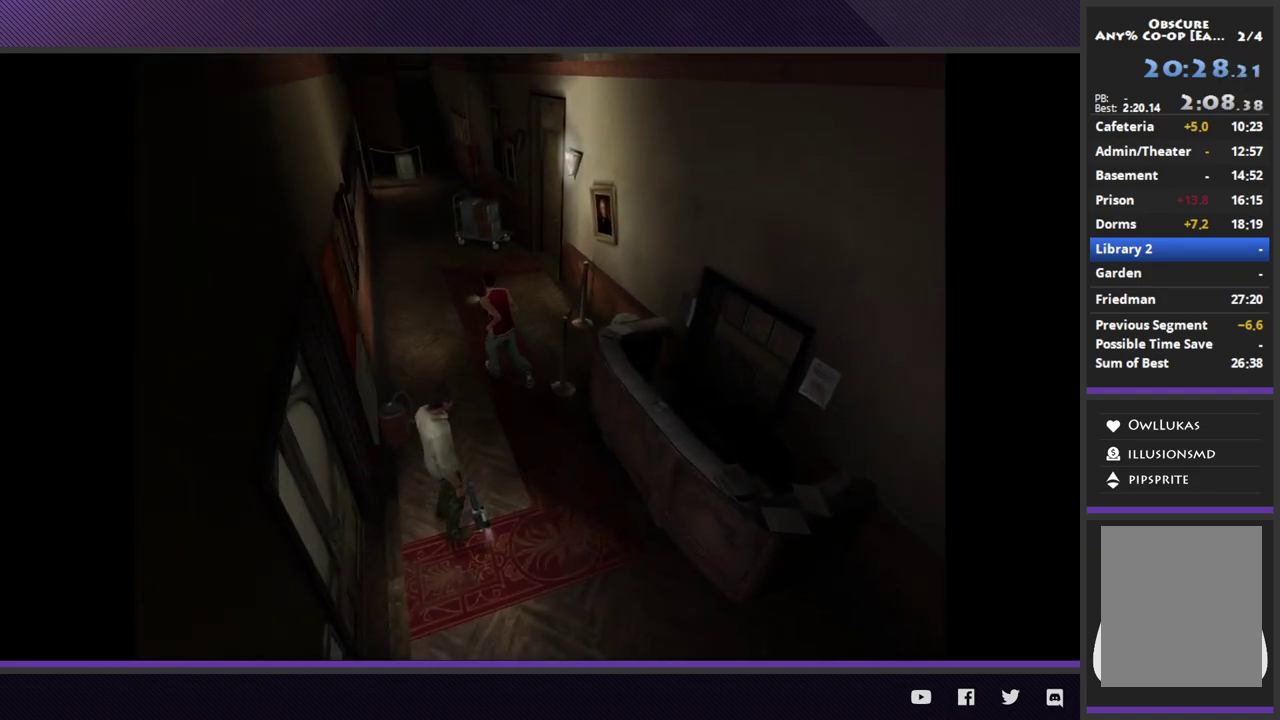
{"buttons": [], "left_stick": "up-left", "right_stick": "center", "events": [[383, "R2", "up"]]}
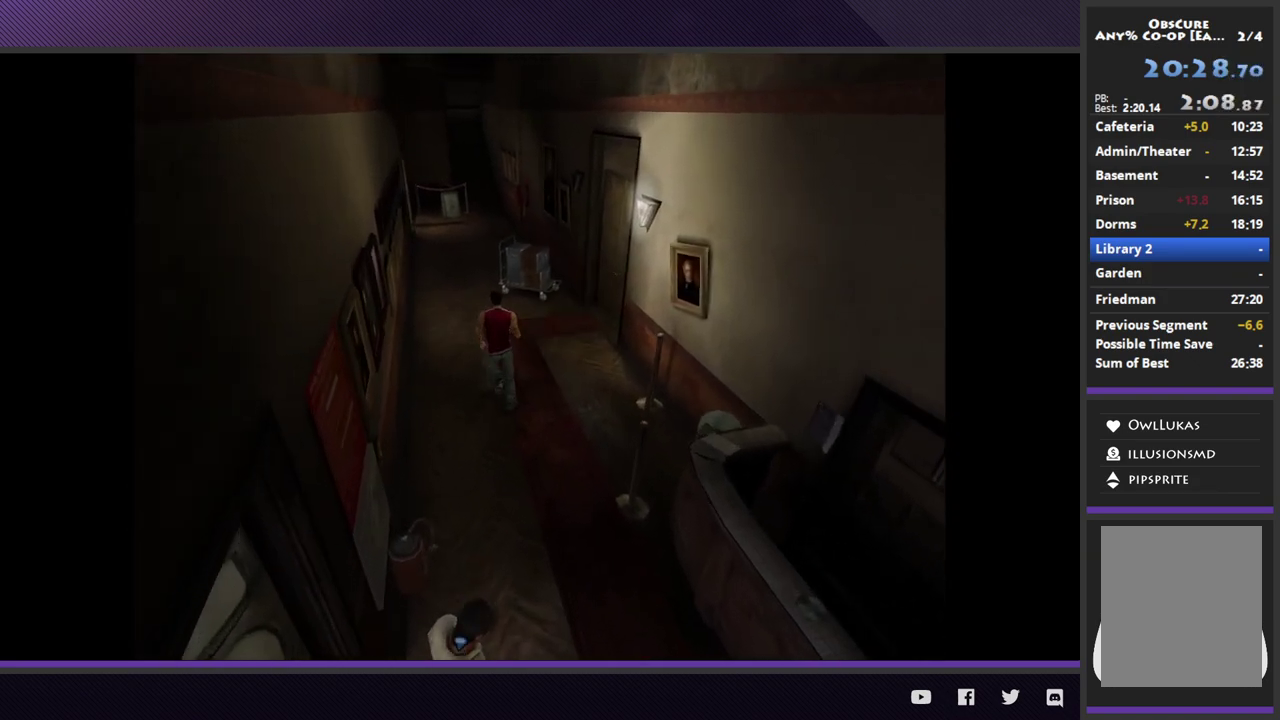
{"buttons": ["R2"], "left_stick": "up", "right_stick": "center"}
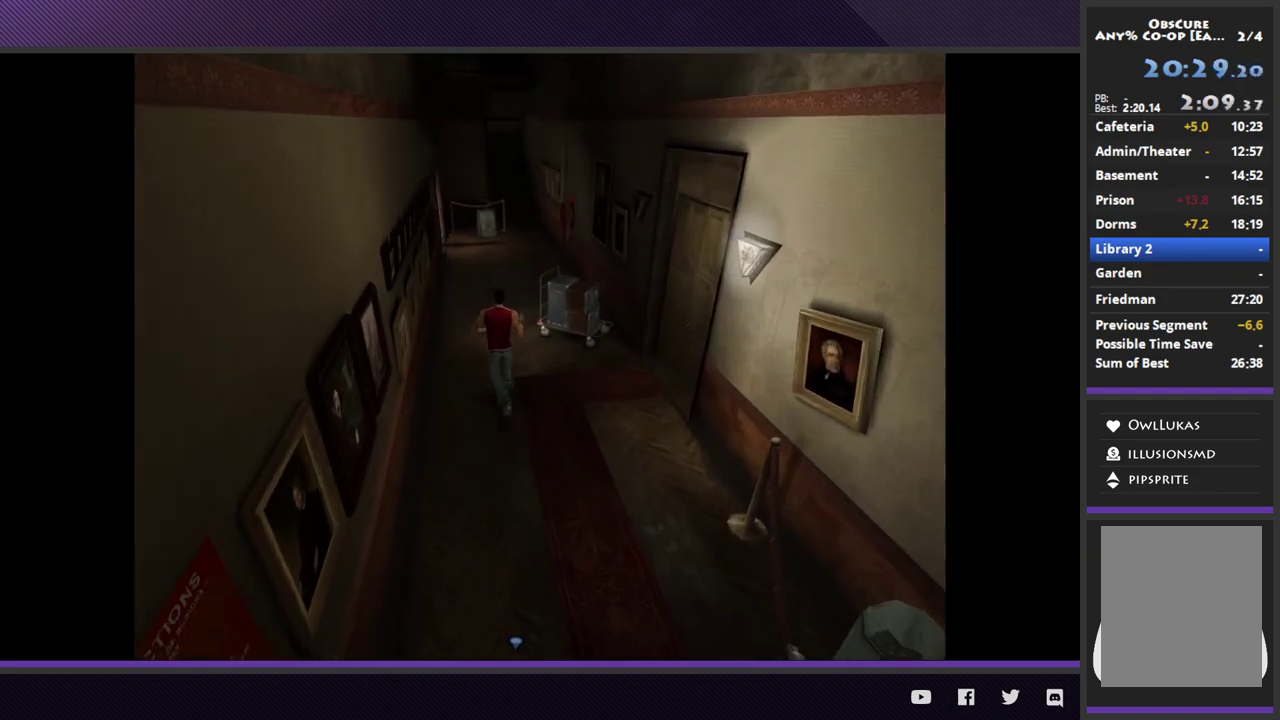
{"buttons": [], "left_stick": "up", "right_stick": "center"}
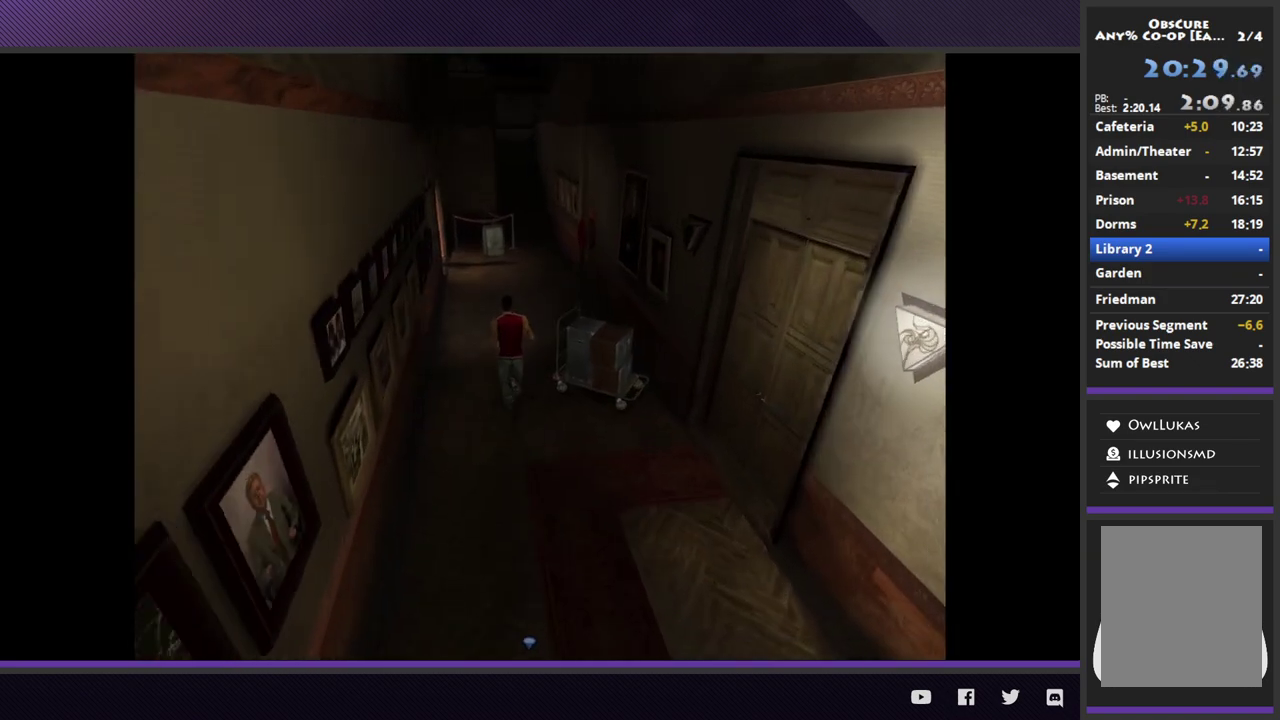
{"buttons": ["R2"], "left_stick": "up", "right_stick": "center", "events": [[33, "R2", "down"]]}
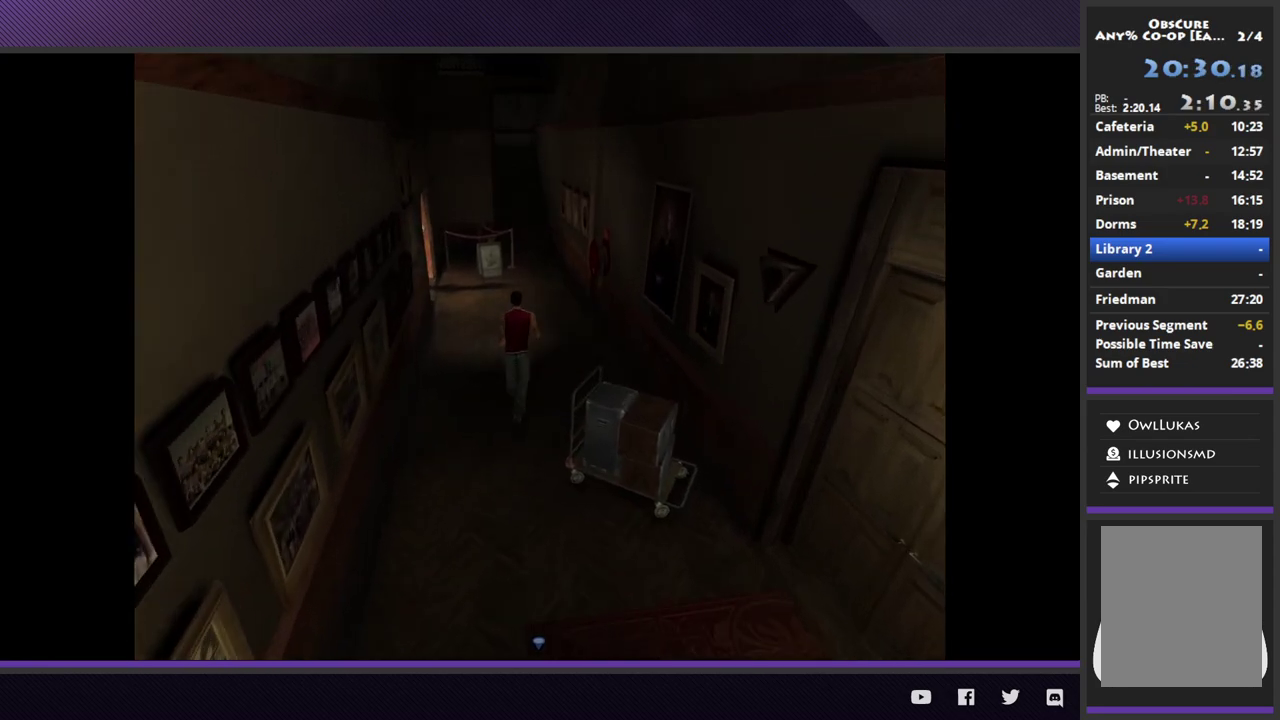
{"buttons": ["R2"], "left_stick": "up", "right_stick": "center", "events": [[217, "R2", "up"], [400, "R2", "down"]]}
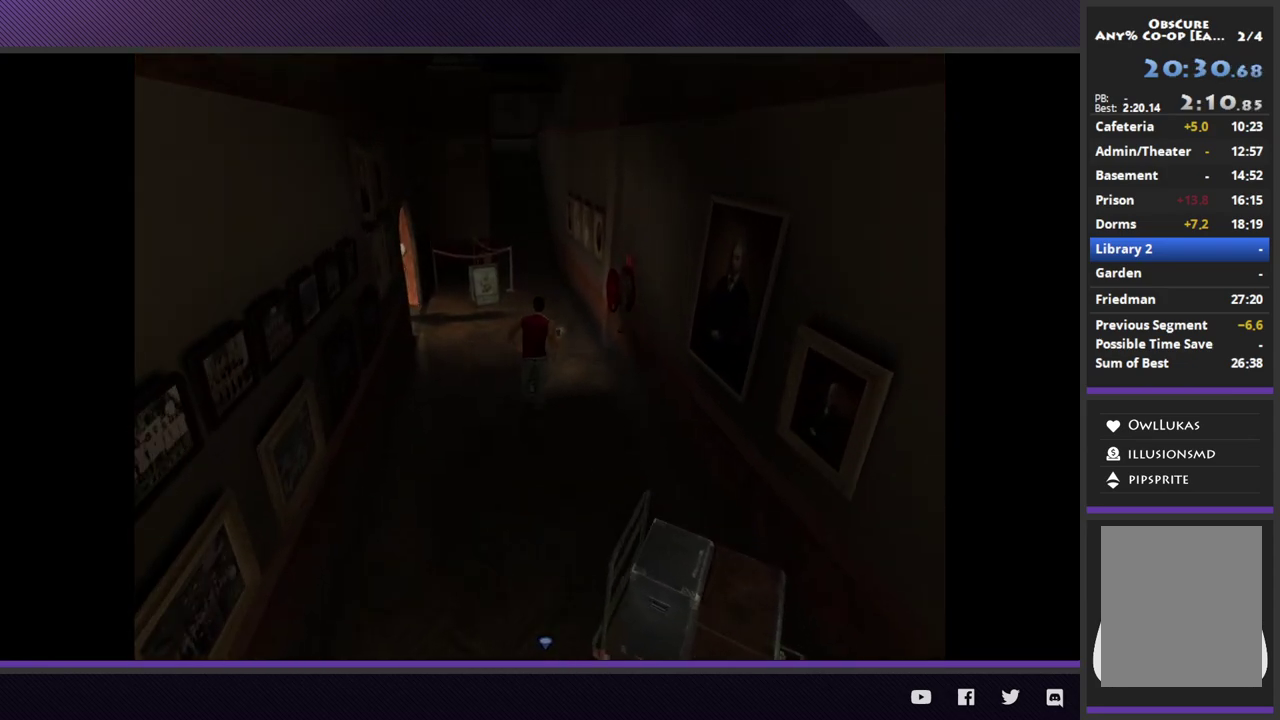
{"buttons": ["R2"], "left_stick": "up", "right_stick": "center"}
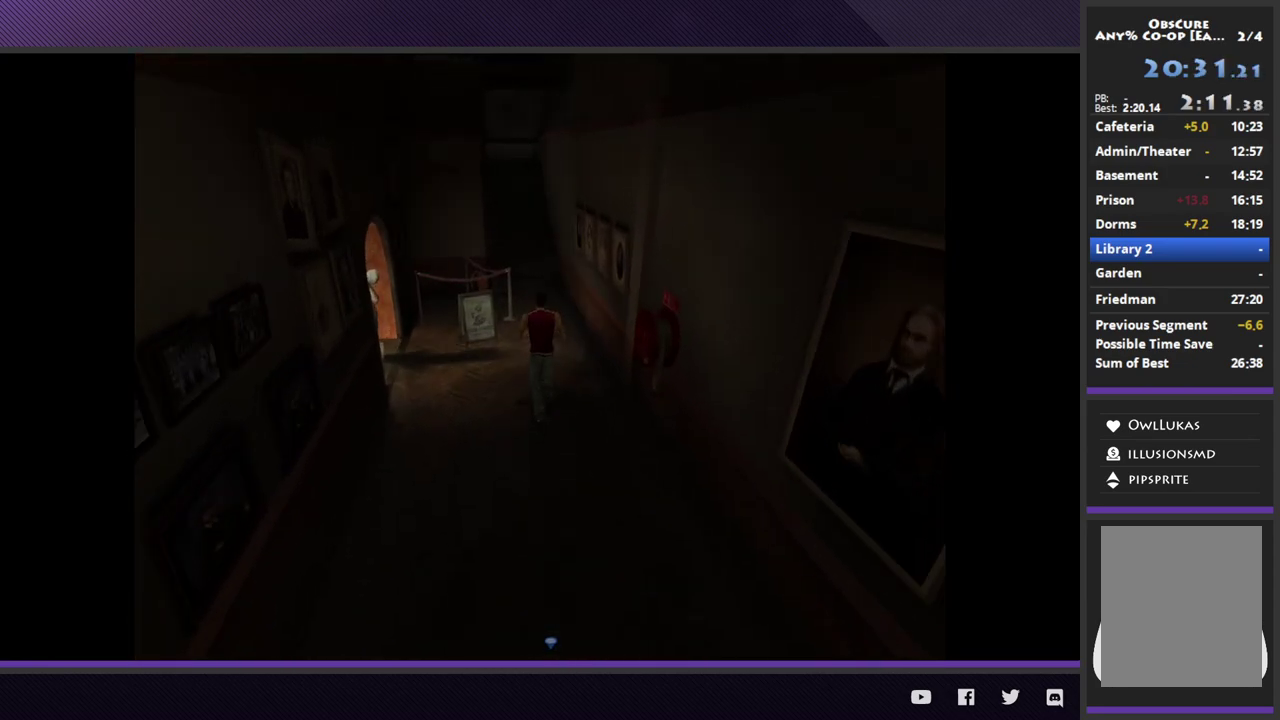
{"buttons": ["R2"], "left_stick": "up", "right_stick": "center", "events": [[100, "R2", "up"], [333, "R2", "down"]]}
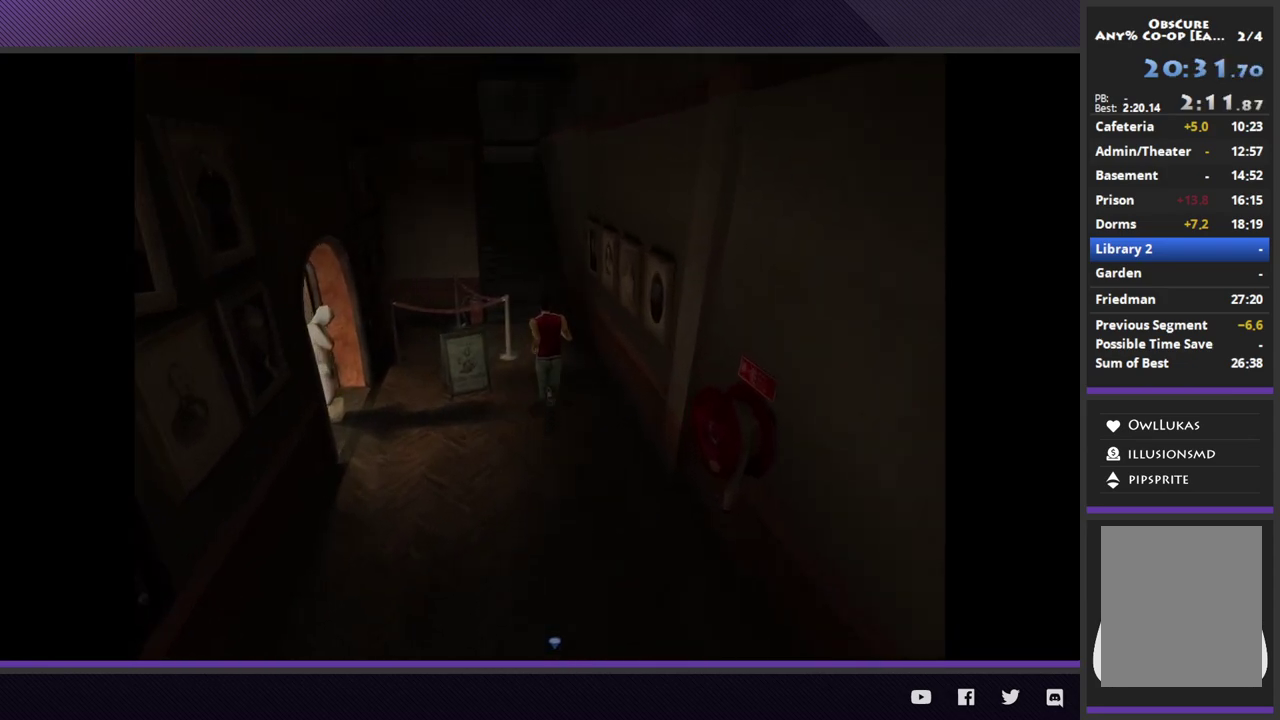
{"buttons": ["R2"], "left_stick": "up", "right_stick": "center"}
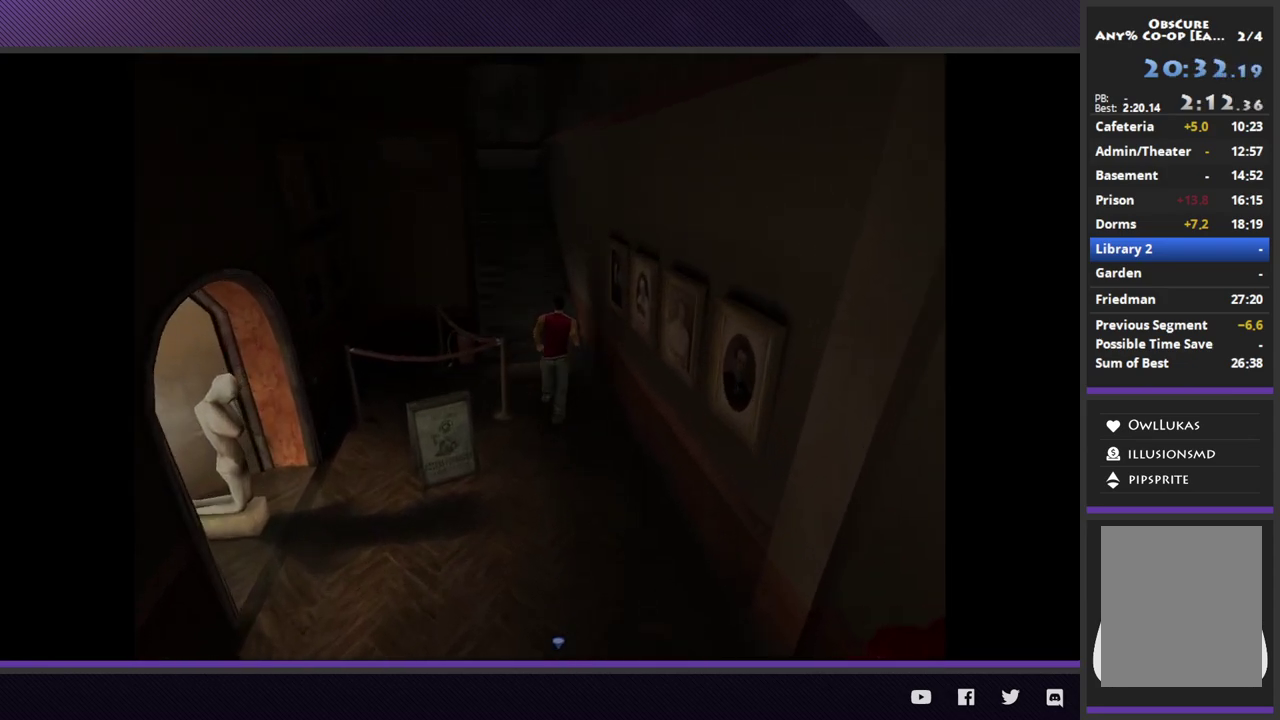
{"buttons": ["R2"], "left_stick": "up-left", "right_stick": "center"}
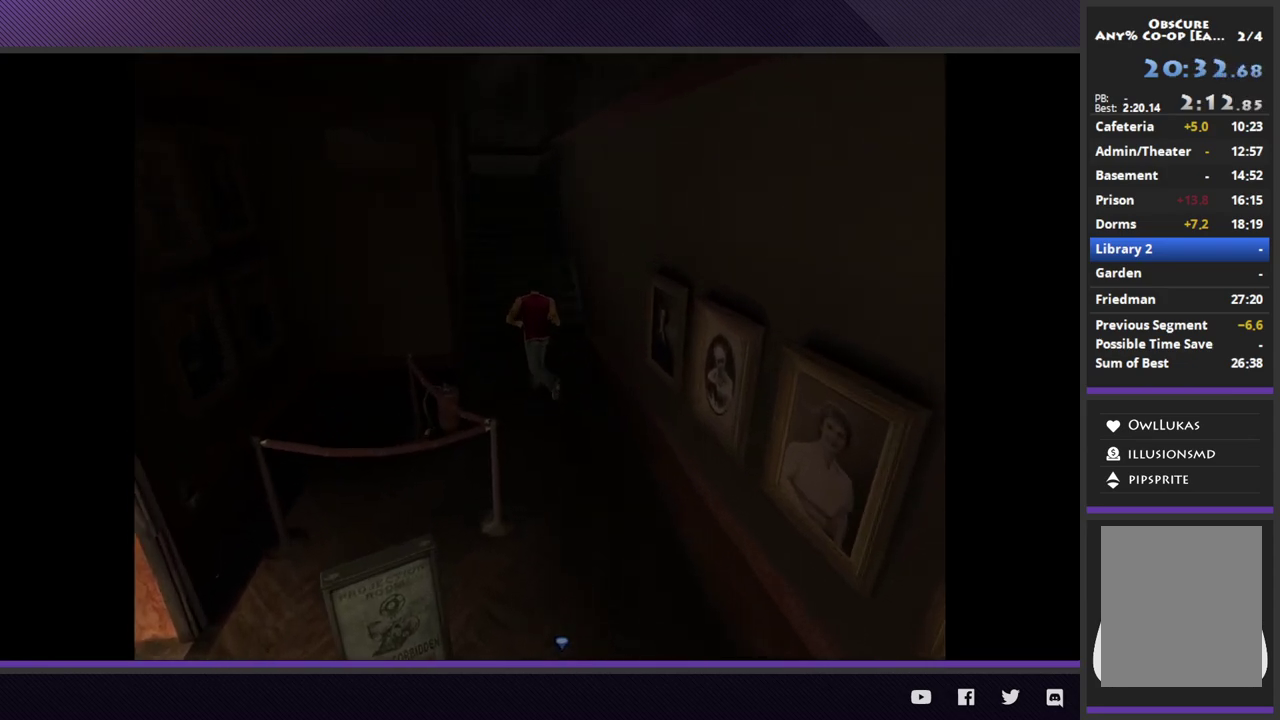
{"buttons": [], "left_stick": "up", "right_stick": "center"}
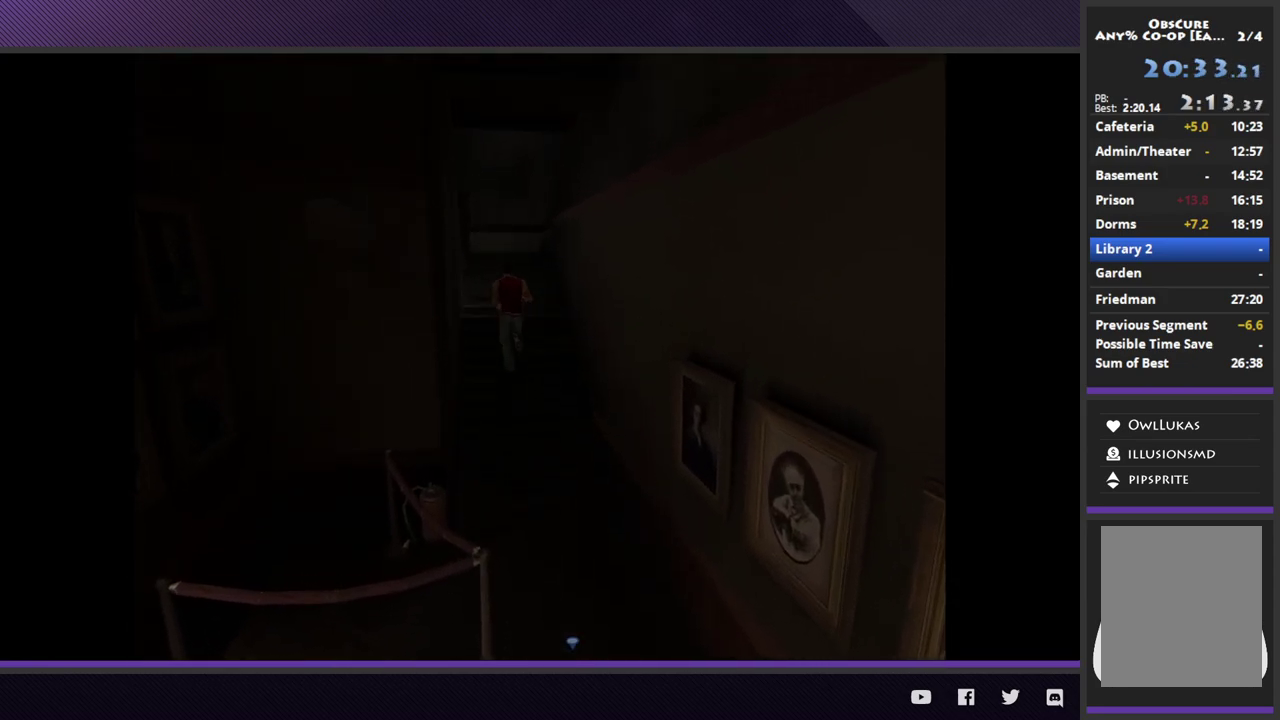
{"buttons": ["R2"], "left_stick": "up", "right_stick": "center", "events": [[100, "R2", "down"]]}
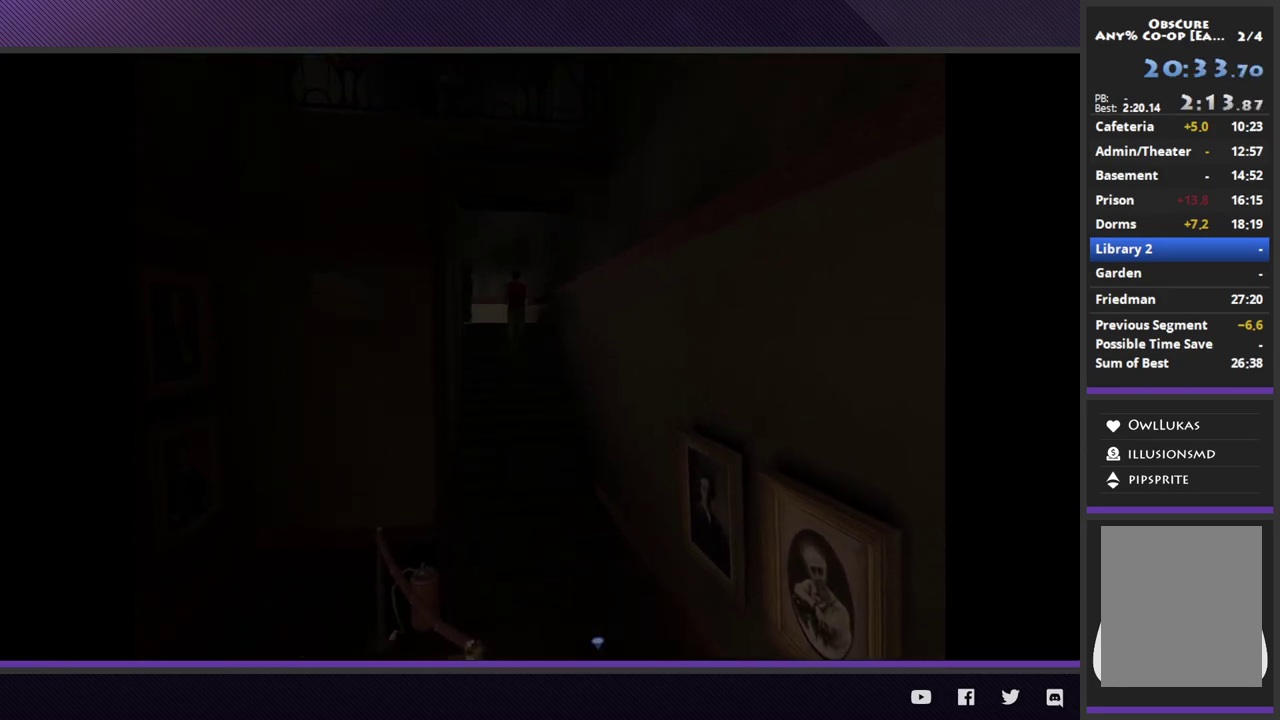
{"buttons": [], "left_stick": "up-left", "right_stick": "center", "events": [[150, "left_stick", "up-left"], [400, "R2", "up"]]}
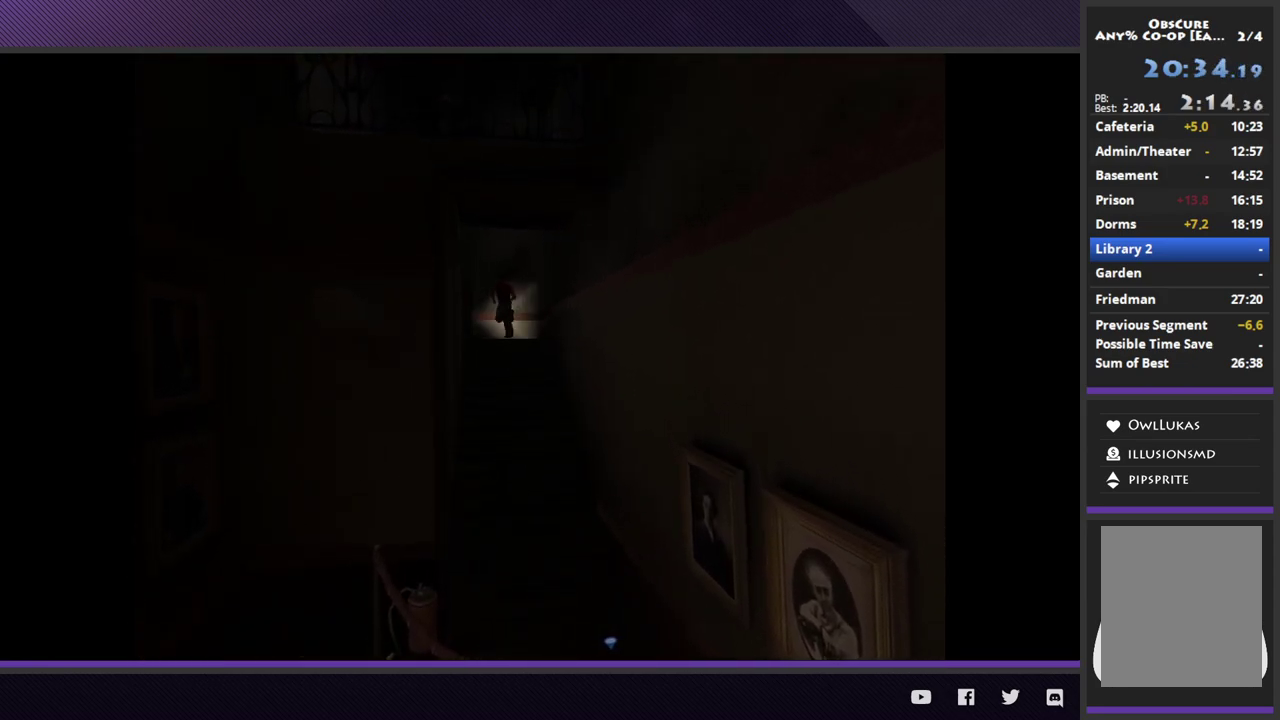
{"buttons": ["R2"], "left_stick": "down", "right_stick": "center"}
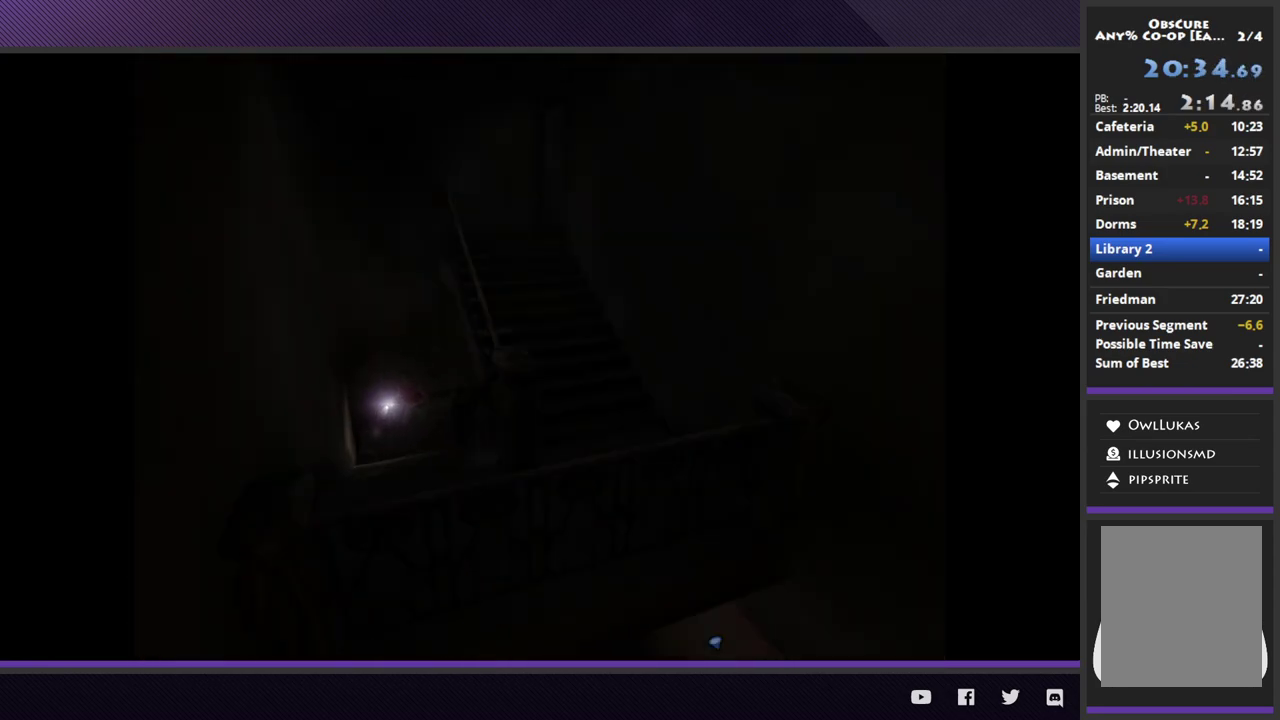
{"buttons": ["R2"], "left_stick": "down", "right_stick": "center"}
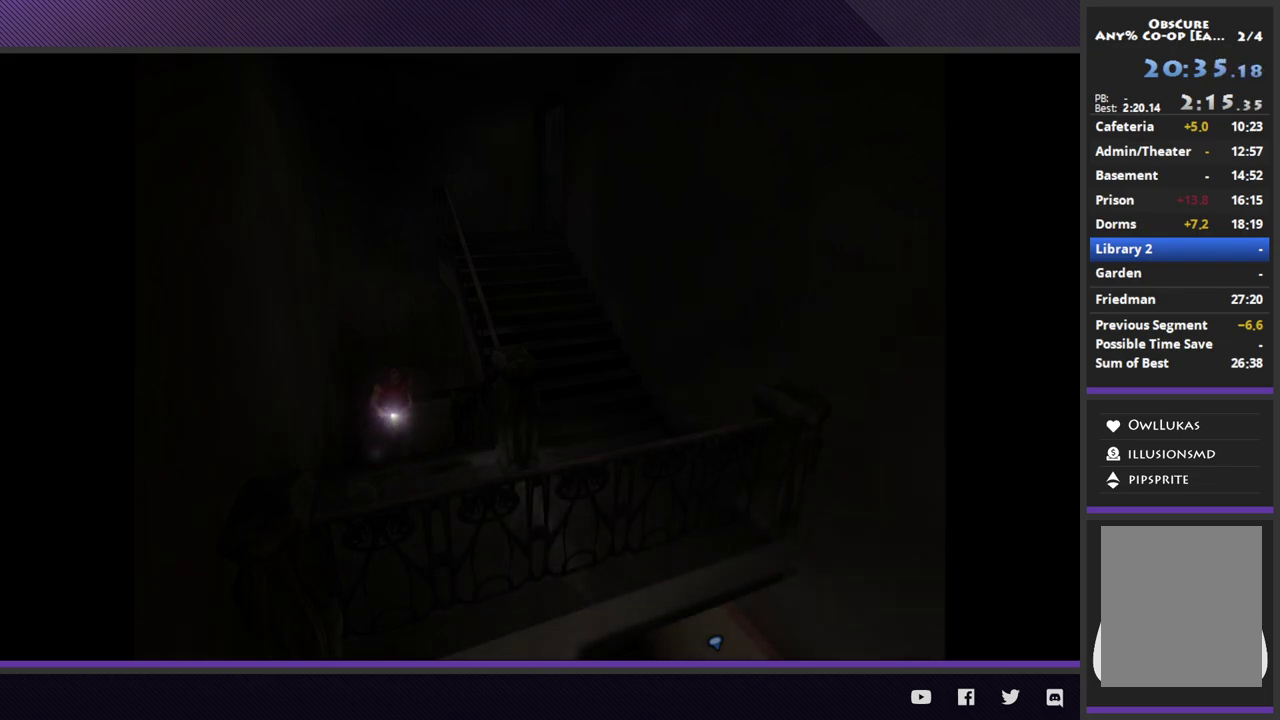
{"buttons": ["R2"], "left_stick": "down-right", "right_stick": "center"}
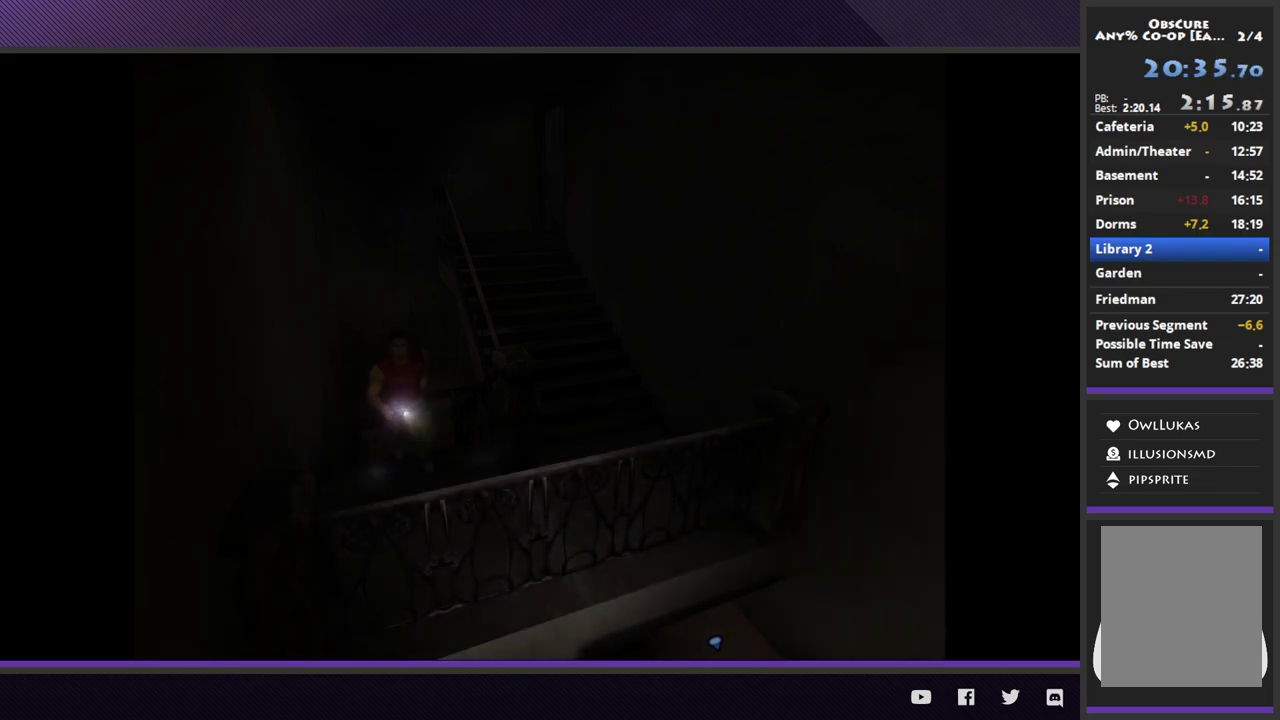
{"buttons": [], "left_stick": "up-right", "right_stick": "center"}
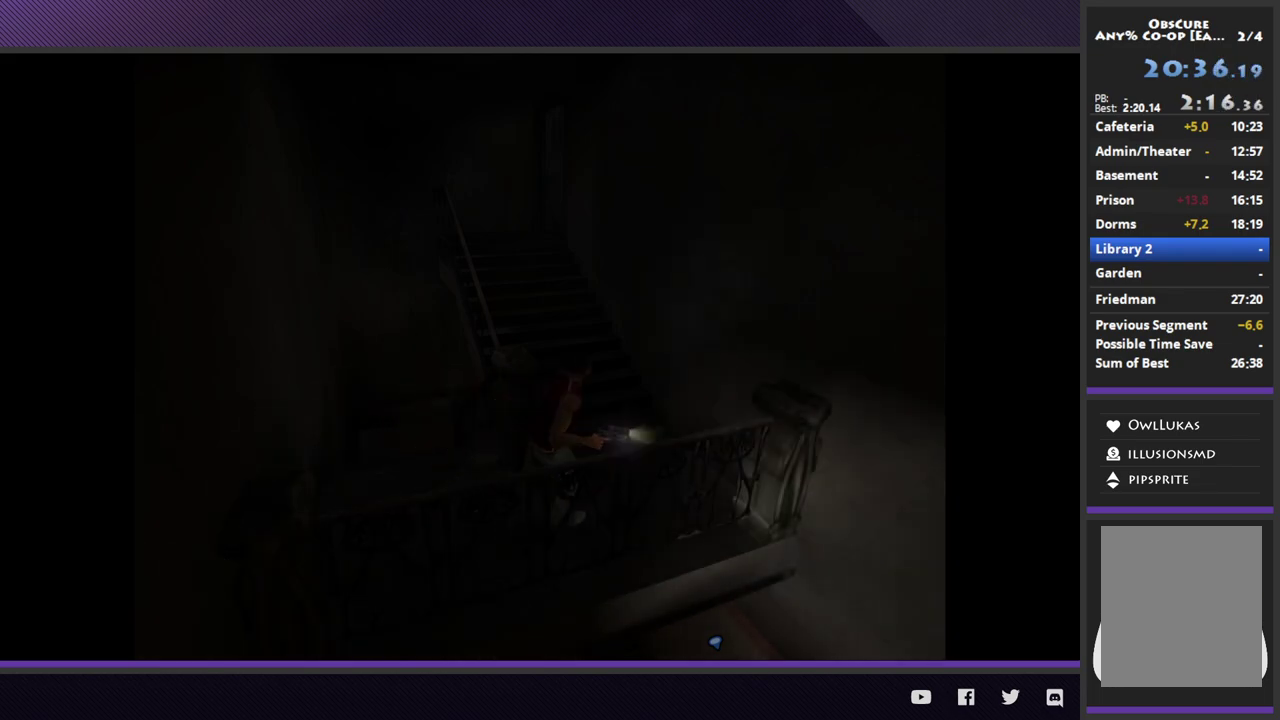
{"buttons": ["R2"], "left_stick": "up-left", "right_stick": "center"}
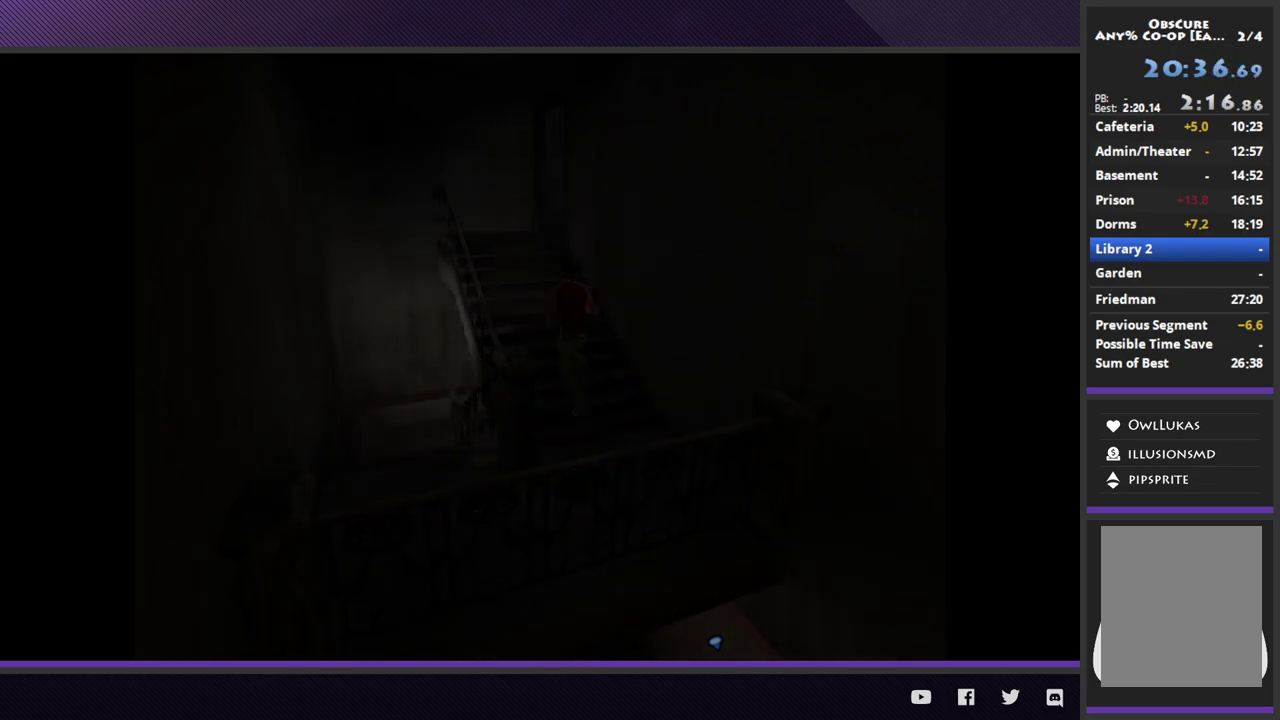
{"buttons": ["R2"], "left_stick": "up-left", "right_stick": "center"}
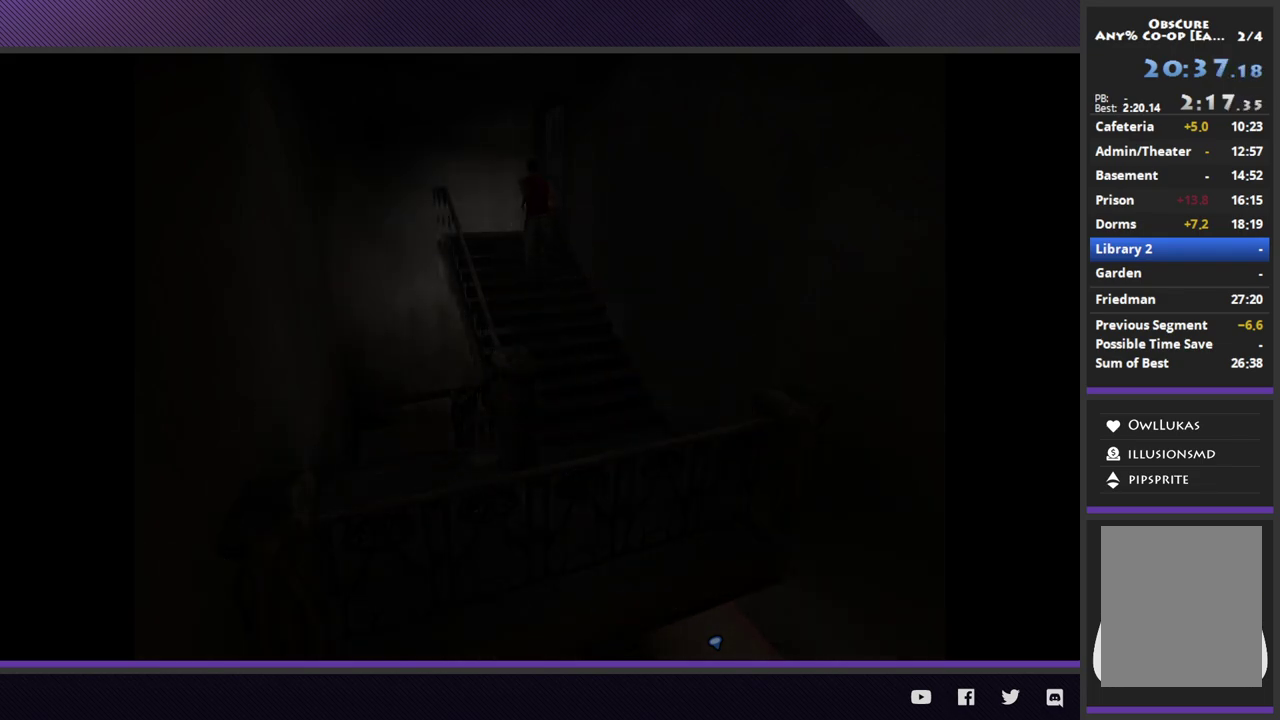
{"buttons": ["A"], "left_stick": "up-right", "right_stick": "center"}
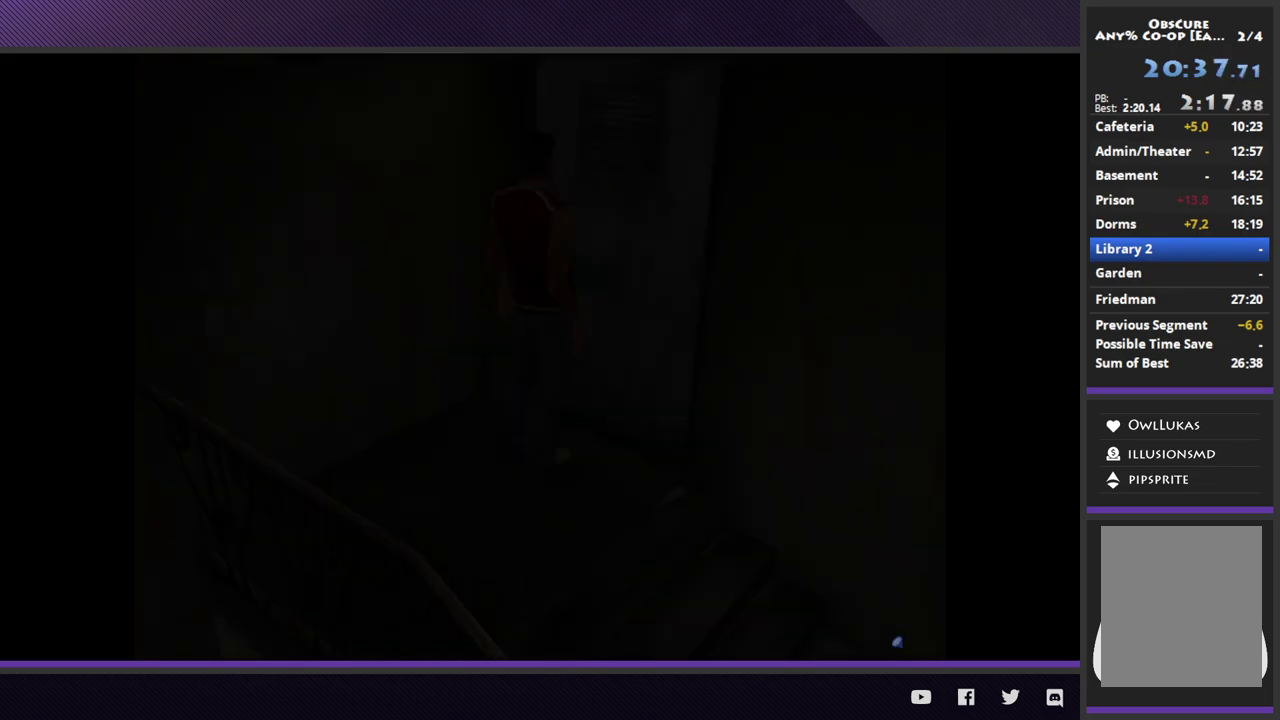
{"buttons": [], "left_stick": "center", "right_stick": "center", "events": [[17, "A", "up"], [100, "A", "down"], [200, "A", "up"], [267, "A", "down"], [283, "left_stick", "center"], [333, "A", "up"]]}